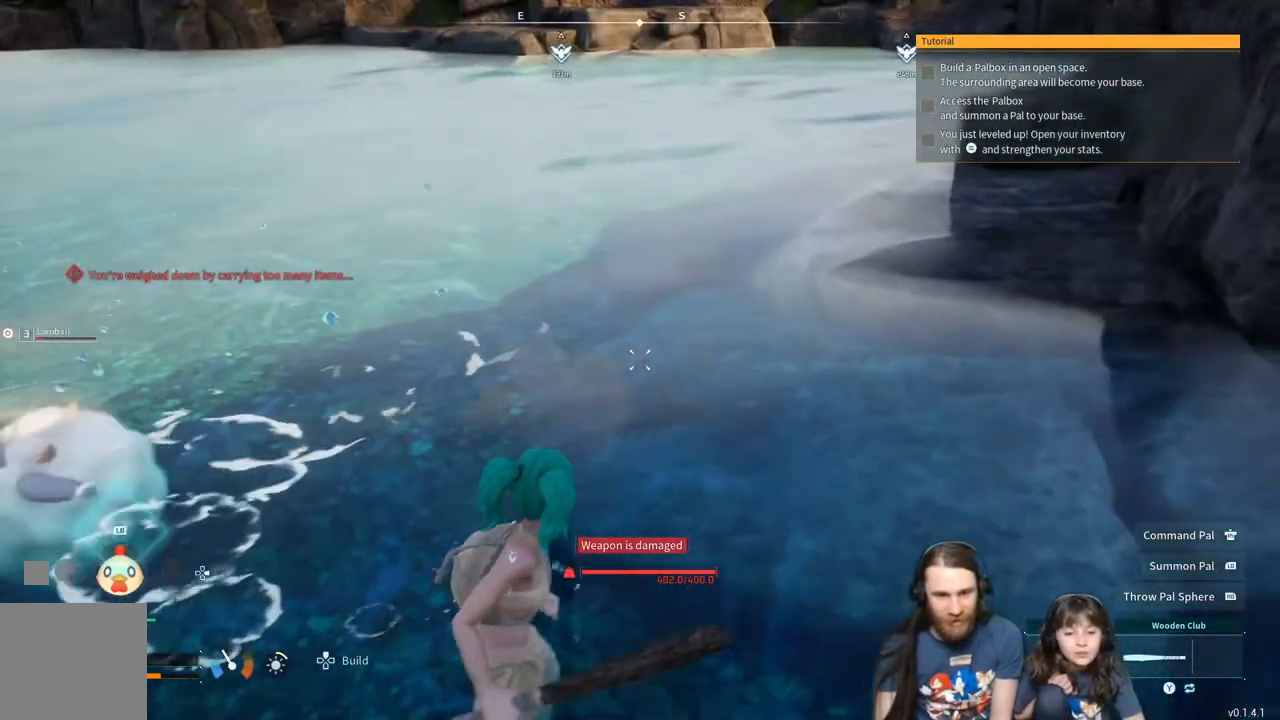
Gameplay with a controller (Xbox layout); each line is a JSON object with the inputs held at the frame after it. "events" lists button and stick changes between this image and that frame as [ms after this image, input, new state], when the widget could be followed in between.
{"buttons": [], "left_stick": "center", "right_stick": "center", "events": [[50, "START", "up"]]}
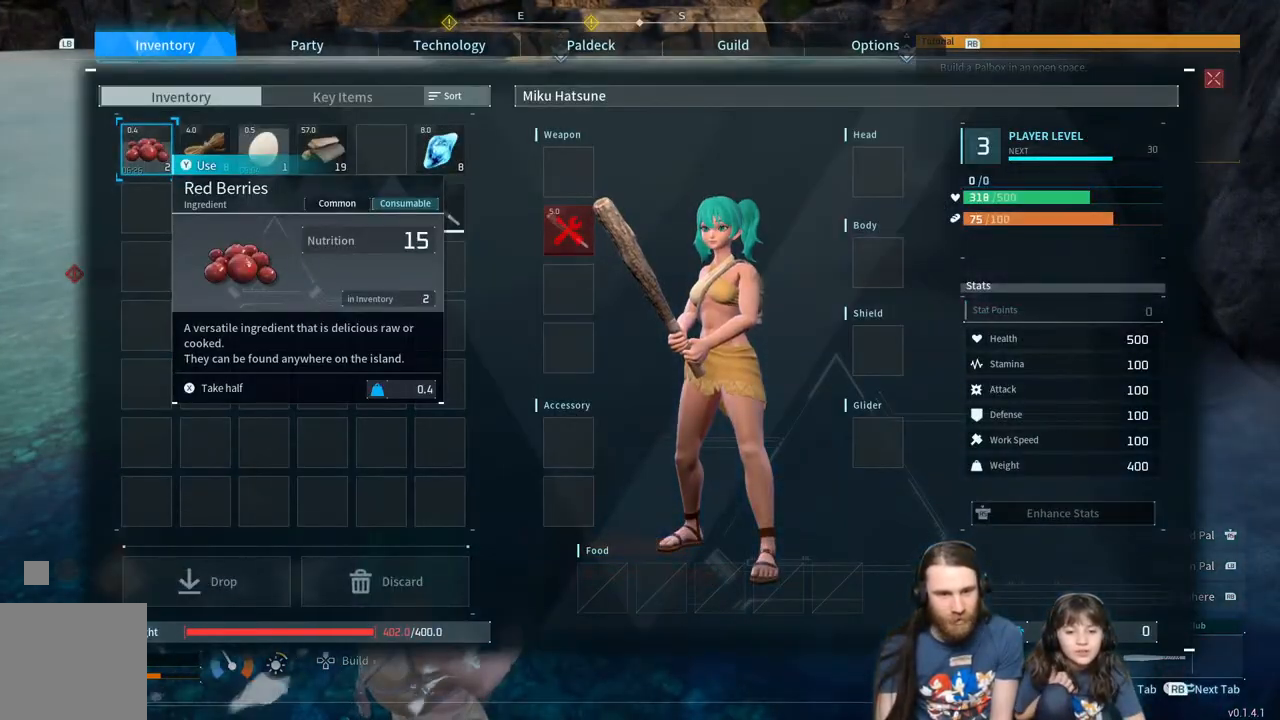
{"buttons": ["DPAD_RIGHT"], "left_stick": "center", "right_stick": "center", "events": [[250, "DPAD_RIGHT", "down"], [383, "DPAD_RIGHT", "up"], [467, "DPAD_RIGHT", "down"]]}
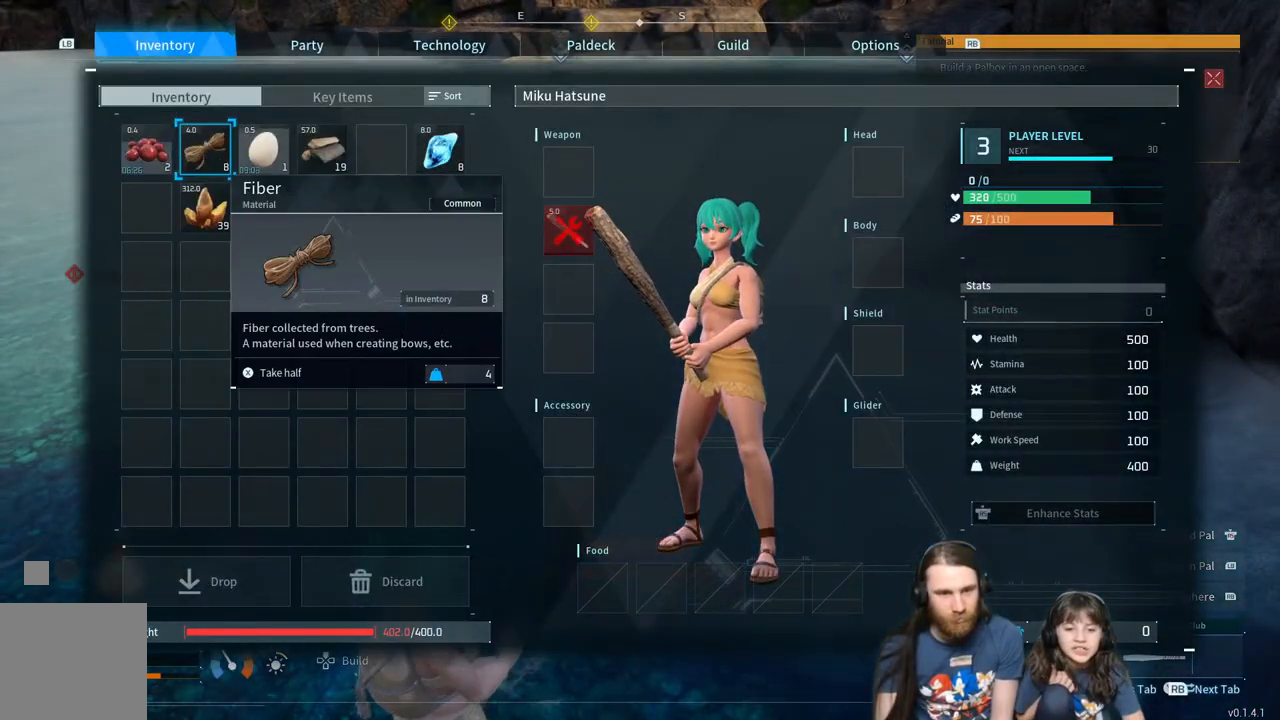
{"buttons": ["DPAD_DOWN"], "left_stick": "center", "right_stick": "center", "events": [[67, "DPAD_RIGHT", "up"], [167, "DPAD_RIGHT", "down"], [283, "DPAD_RIGHT", "up"], [400, "DPAD_DOWN", "down"]]}
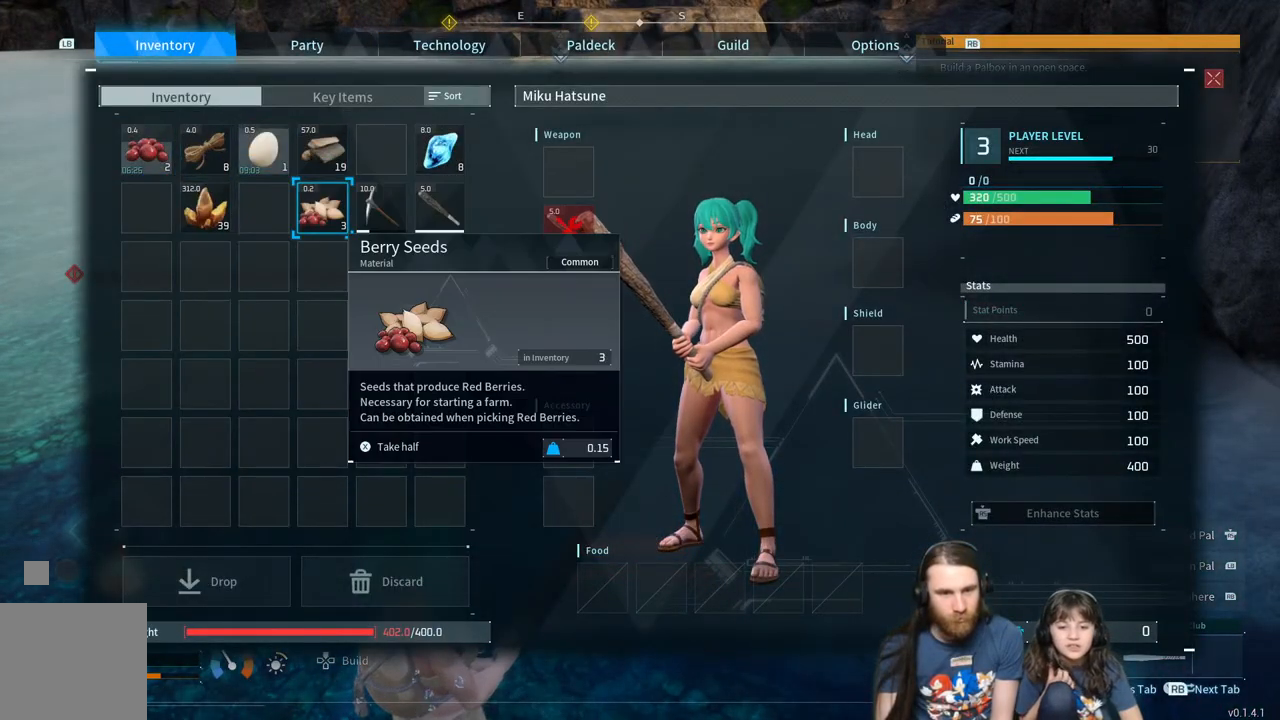
{"buttons": [], "left_stick": "center", "right_stick": "center", "events": [[33, "DPAD_DOWN", "up"], [233, "DPAD_RIGHT", "down"], [367, "DPAD_RIGHT", "up"]]}
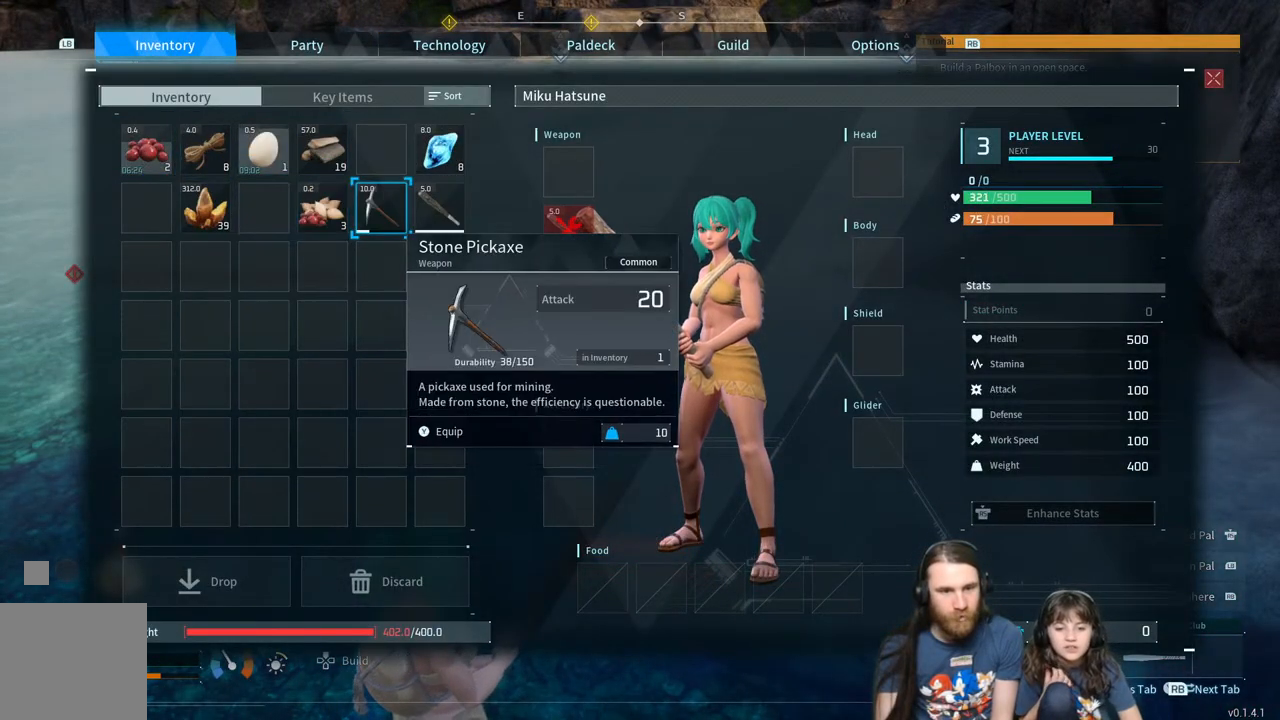
{"buttons": [], "left_stick": "center", "right_stick": "center", "events": [[67, "DPAD_RIGHT", "down"], [217, "DPAD_RIGHT", "up"]]}
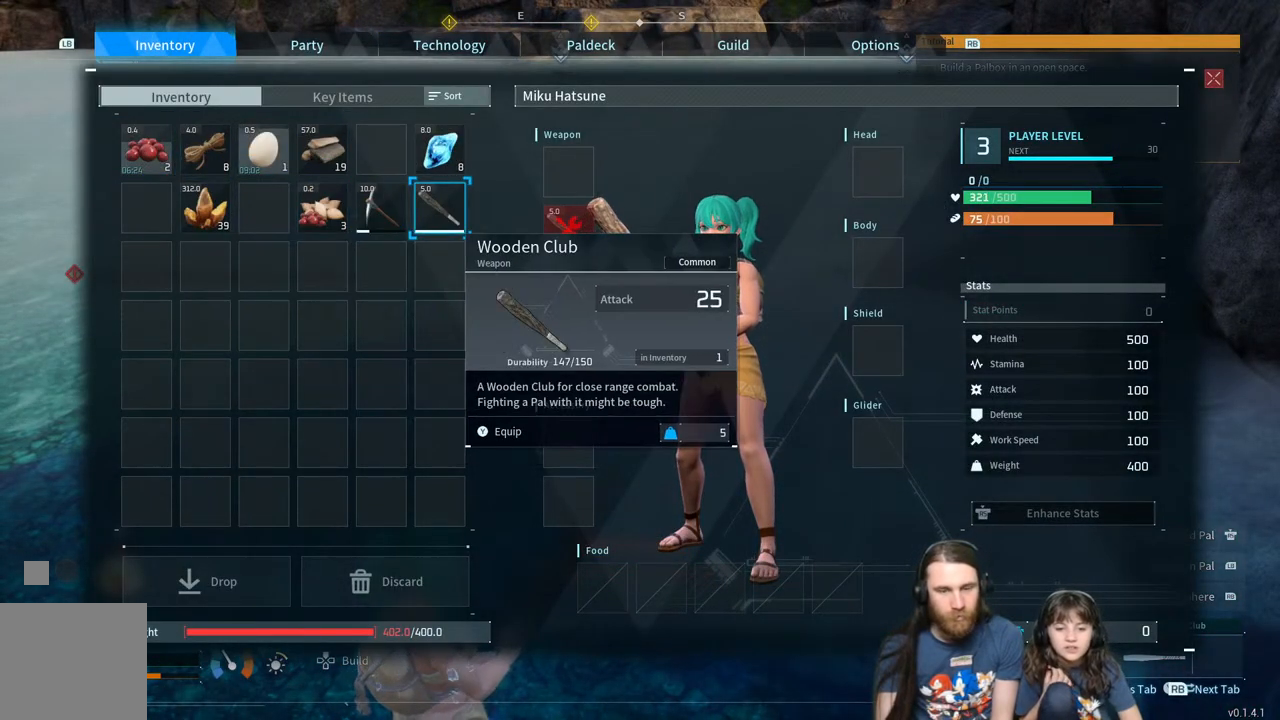
{"buttons": [], "left_stick": "up", "right_stick": "center", "events": [[183, "B", "down"], [350, "B", "up"], [483, "left_stick", "up"]]}
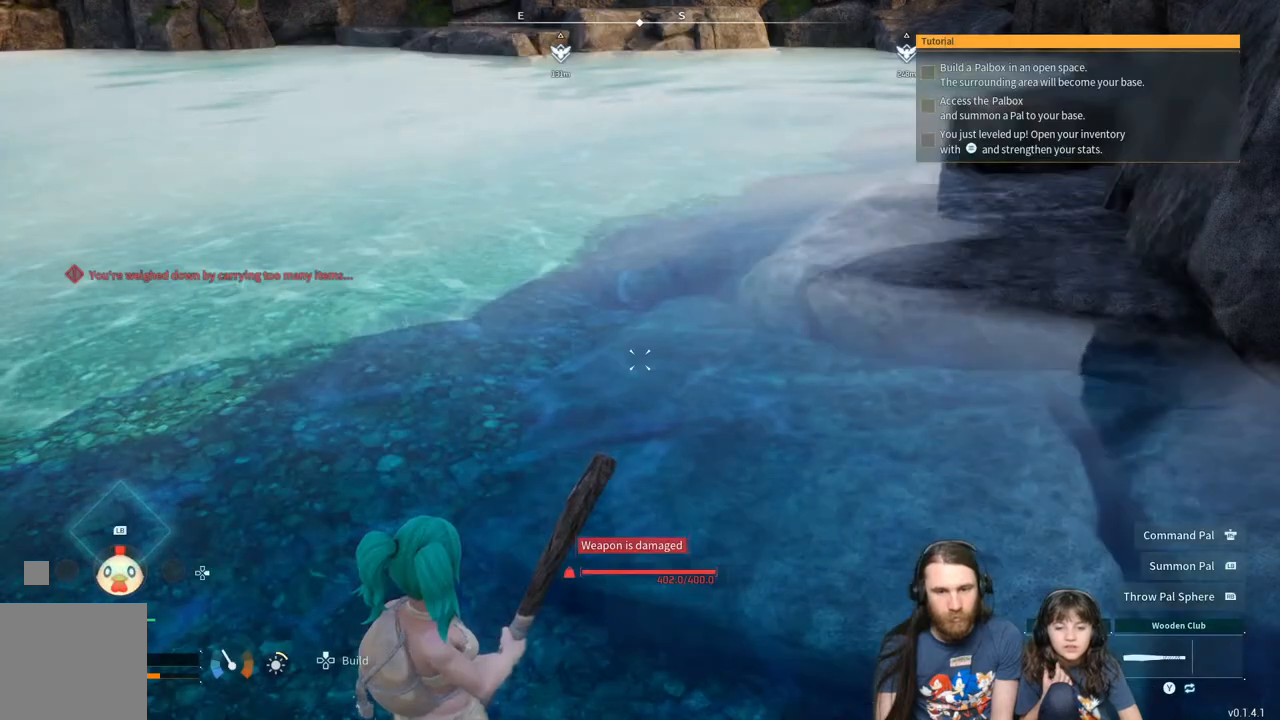
{"buttons": [], "left_stick": "up-right", "right_stick": "left", "events": [[250, "B", "down"], [350, "B", "up"], [483, "left_stick", "up-right"], [500, "right_stick", "left"]]}
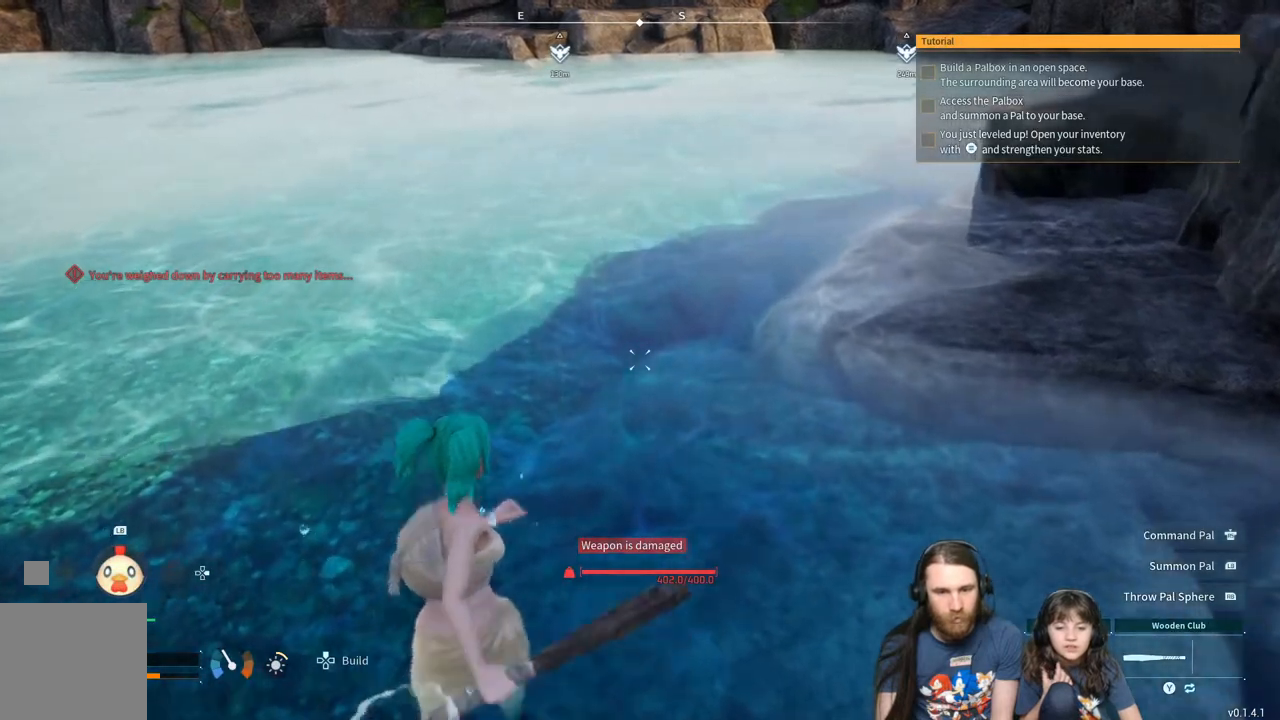
{"buttons": [], "left_stick": "down-right", "right_stick": "left", "events": [[200, "left_stick", "down-right"], [333, "right_stick", "center"], [450, "right_stick", "left"]]}
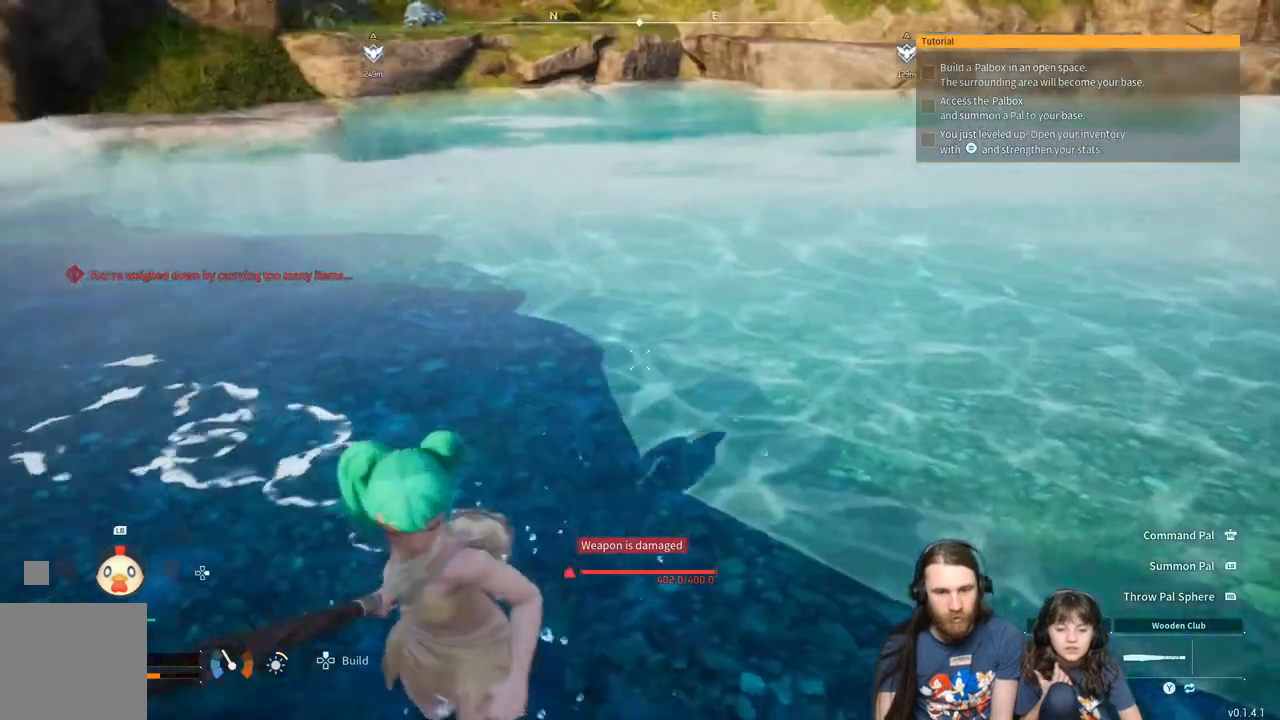
{"buttons": [], "left_stick": "down-left", "right_stick": "left", "events": [[117, "right_stick", "center"], [167, "left_stick", "down"], [333, "left_stick", "down-left"], [467, "right_stick", "left"]]}
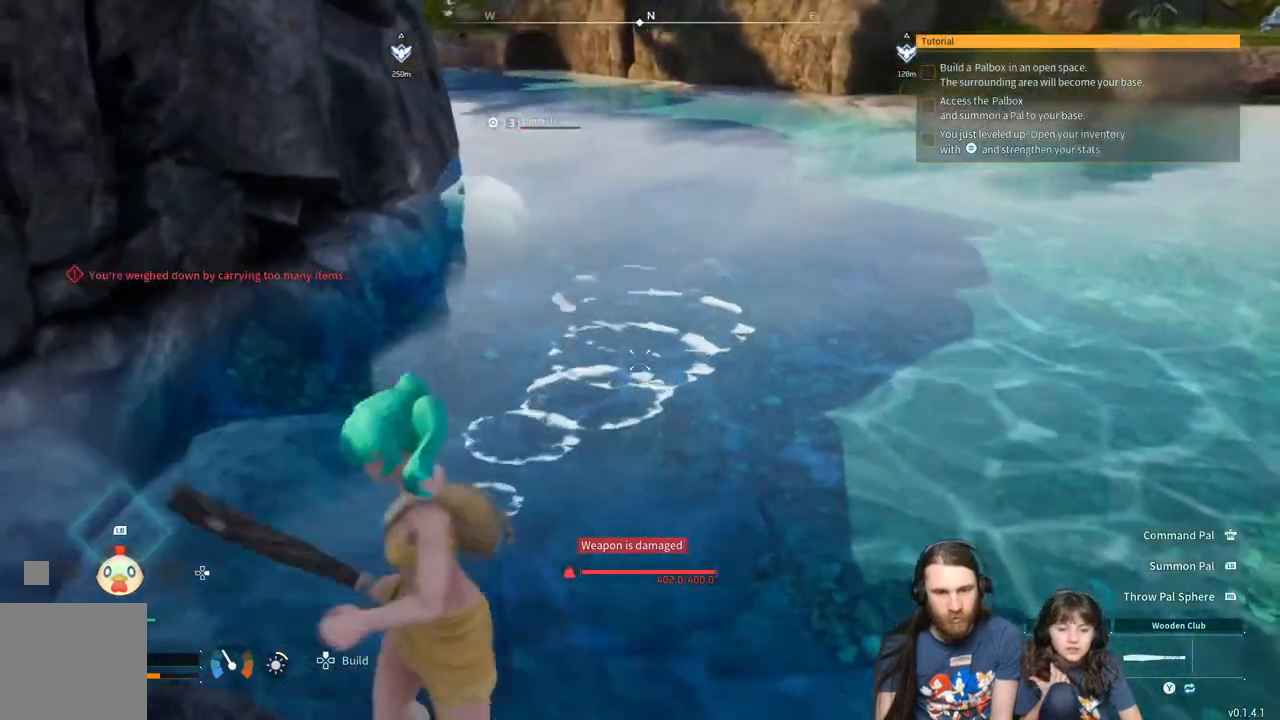
{"buttons": [], "left_stick": "left", "right_stick": "center", "events": [[233, "right_stick", "center"], [283, "left_stick", "left"]]}
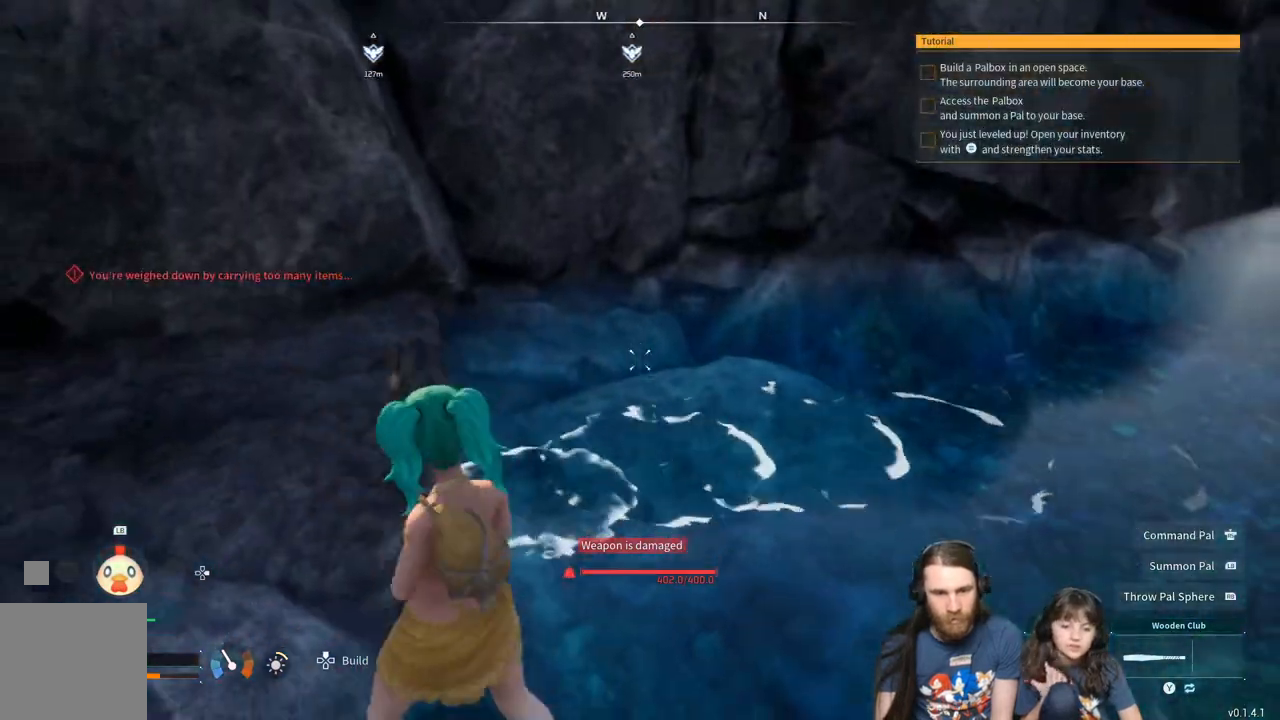
{"buttons": [], "left_stick": "up", "right_stick": "right", "events": [[50, "right_stick", "left"], [300, "right_stick", "center"], [400, "left_stick", "up"], [467, "right_stick", "right"]]}
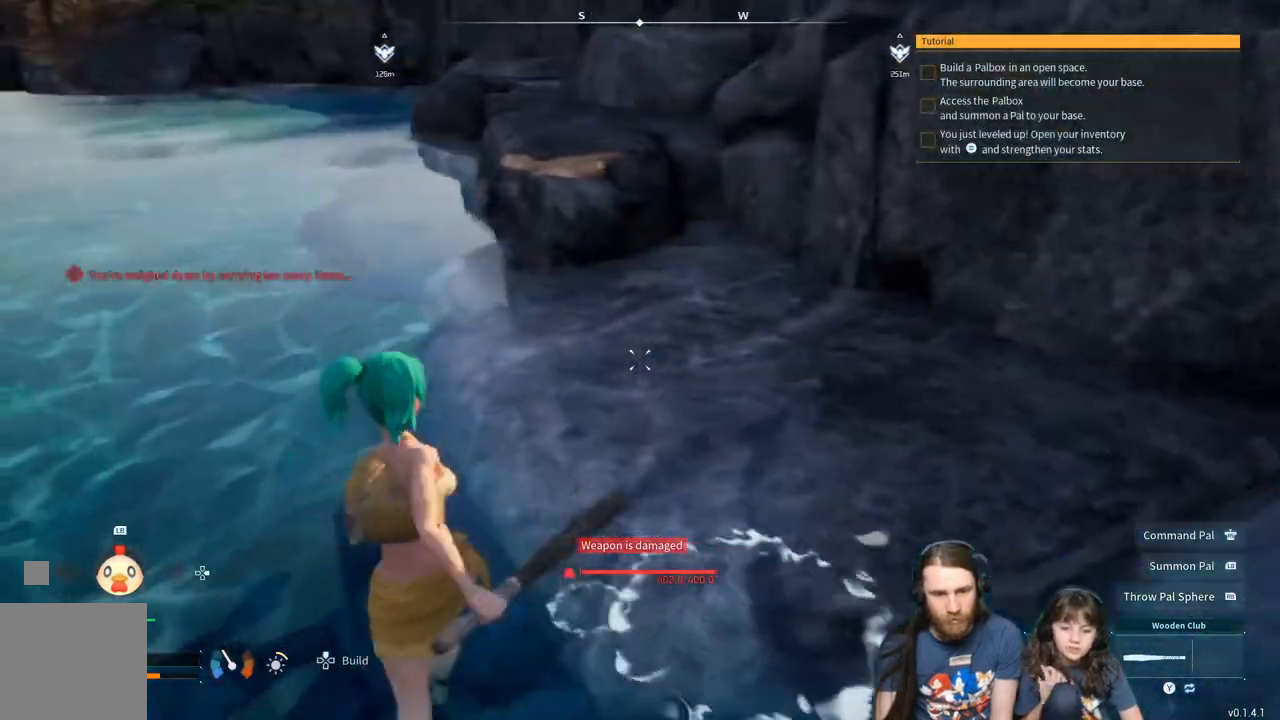
{"buttons": [], "left_stick": "left", "right_stick": "center", "events": [[300, "right_stick", "center"], [350, "left_stick", "left"]]}
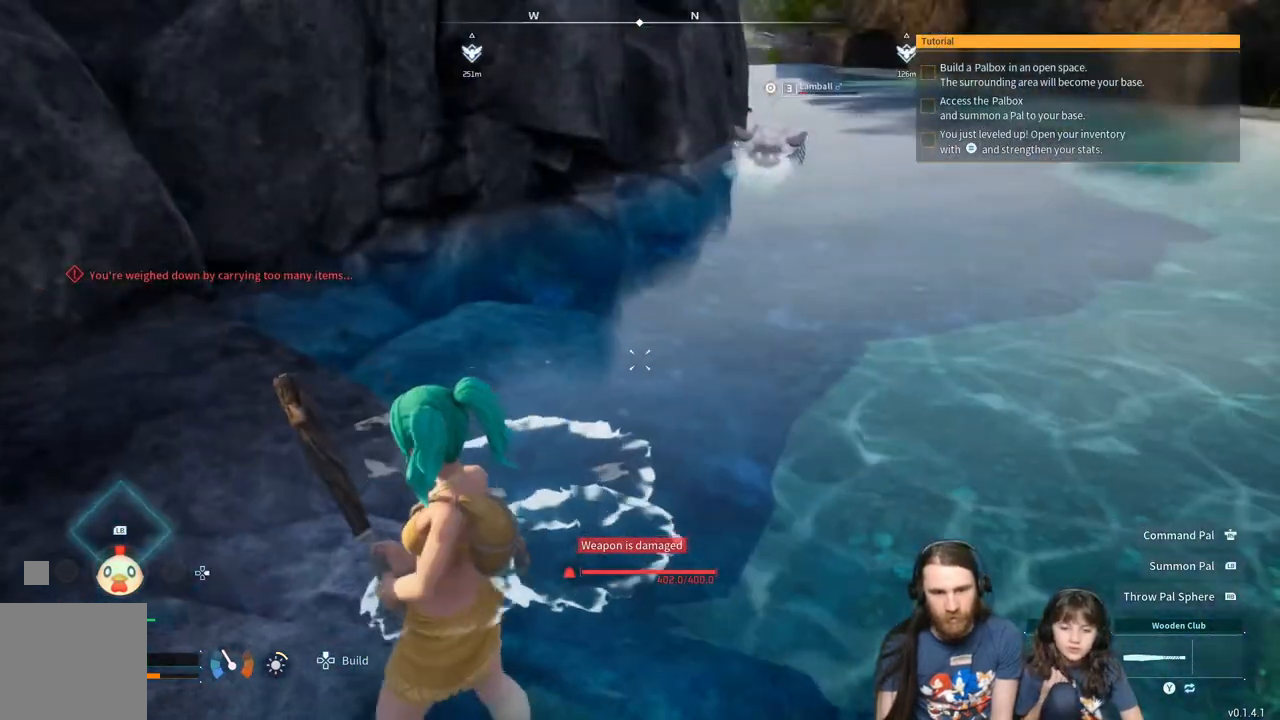
{"buttons": [], "left_stick": "up-right", "right_stick": "center", "events": [[17, "left_stick", "up-left"], [133, "left_stick", "up"], [500, "left_stick", "up-right"]]}
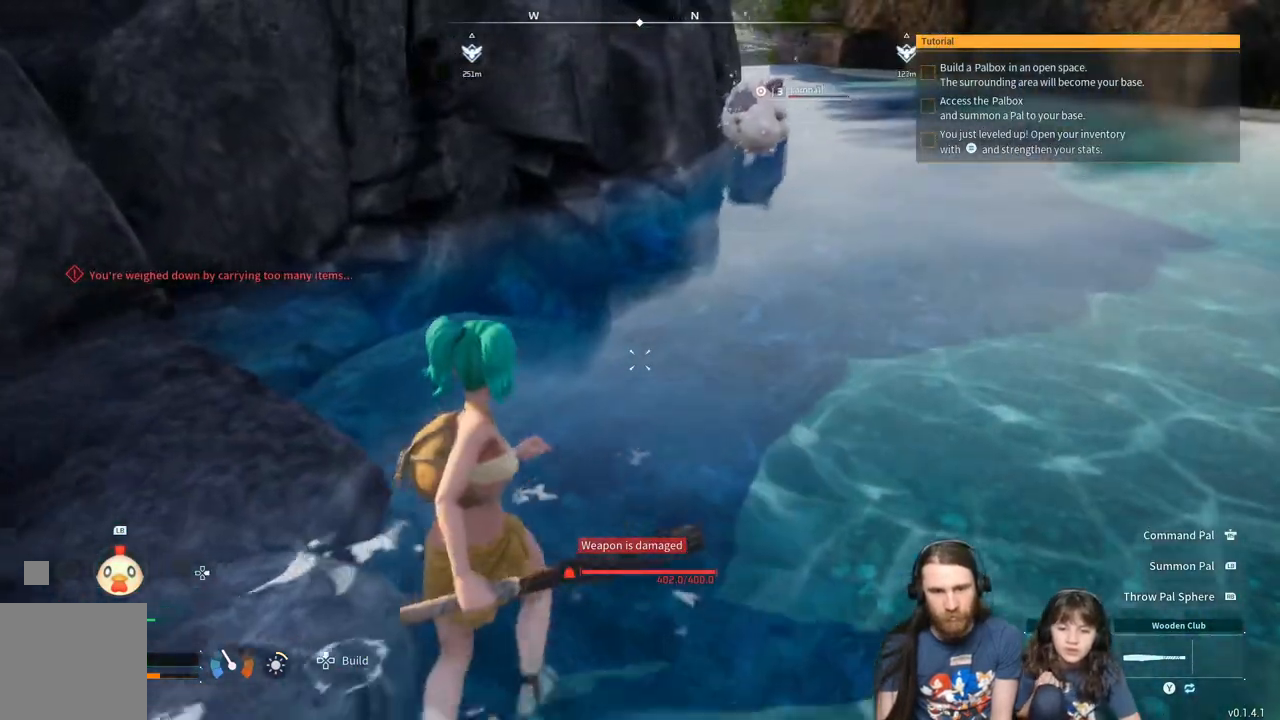
{"buttons": [], "left_stick": "up-left", "right_stick": "center", "events": [[483, "left_stick", "up-left"]]}
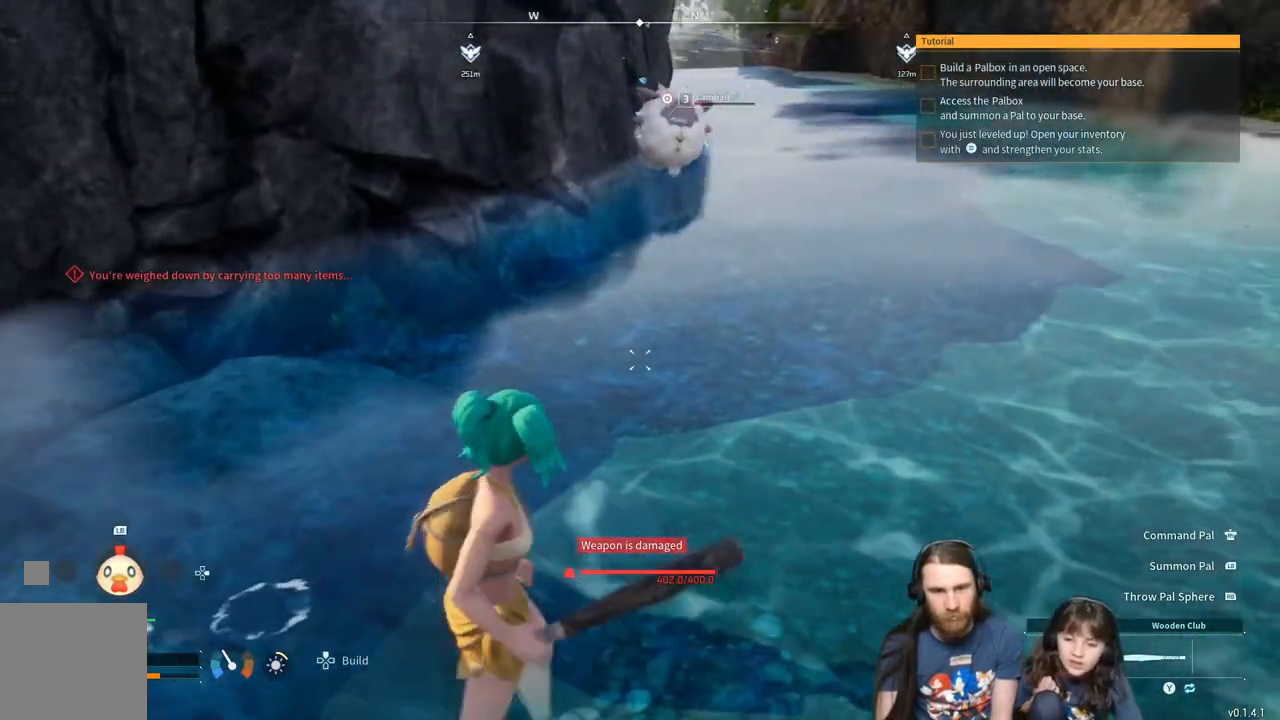
{"buttons": [], "left_stick": "up-left", "right_stick": "center", "events": []}
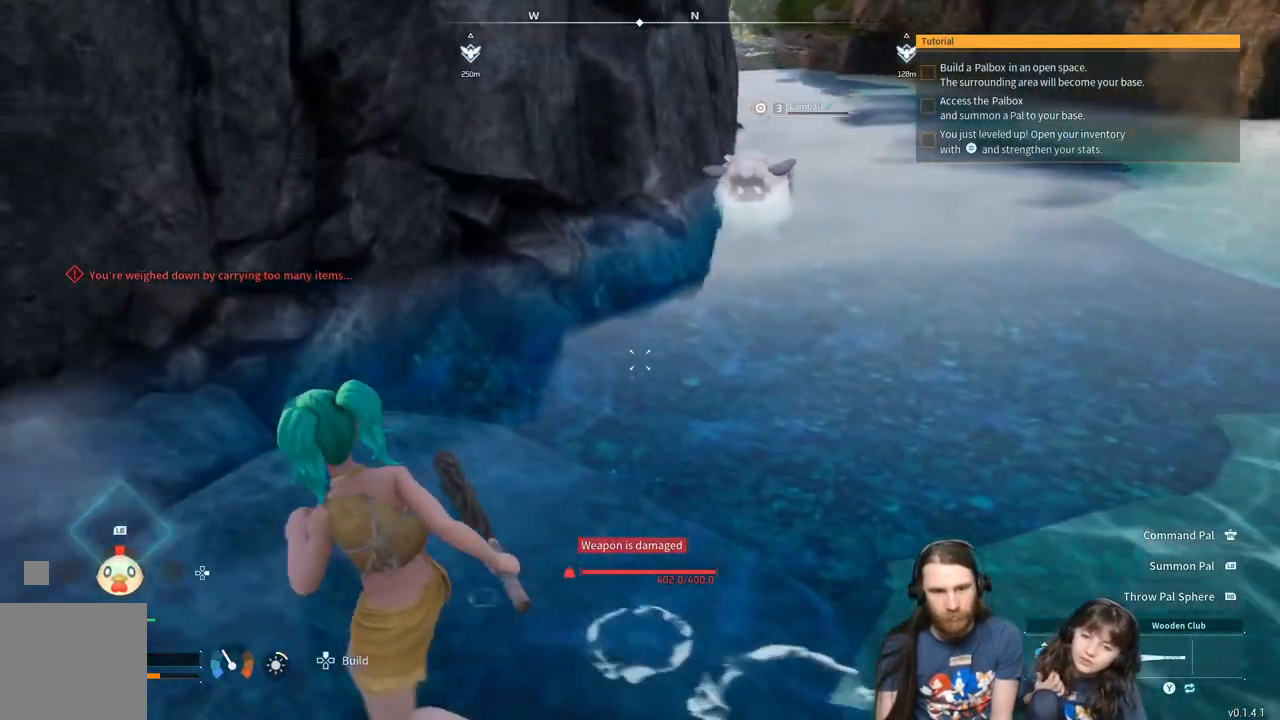
{"buttons": [], "left_stick": "left", "right_stick": "center", "events": [[100, "left_stick", "center"], [167, "right_stick", "right"], [300, "right_stick", "center"], [433, "left_stick", "left"]]}
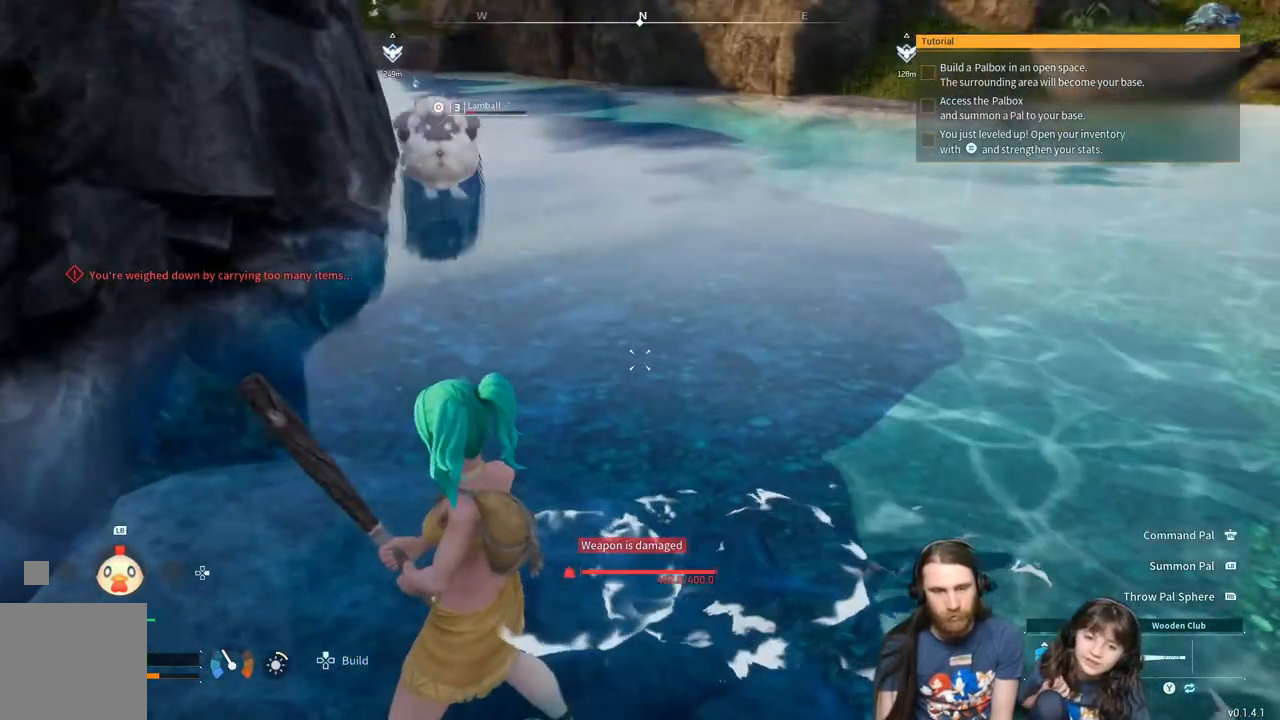
{"buttons": [], "left_stick": "right", "right_stick": "center", "events": [[83, "left_stick", "up-left"], [233, "left_stick", "center"], [350, "left_stick", "right"]]}
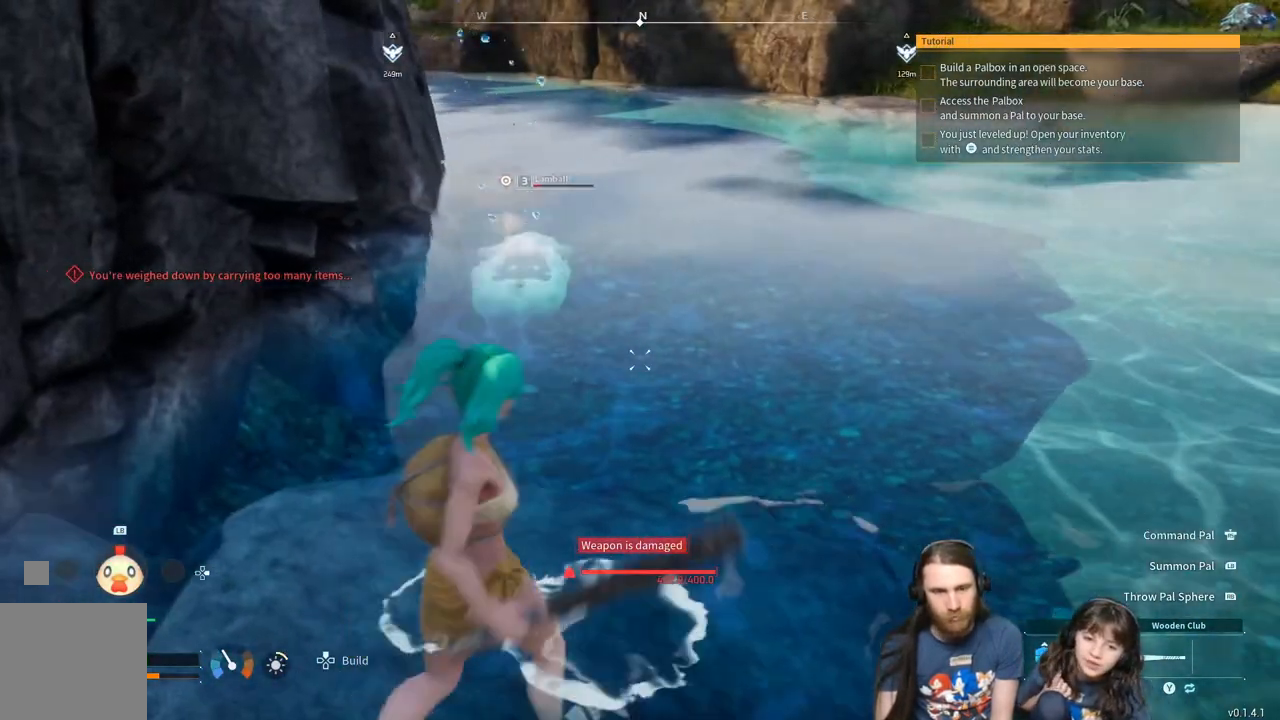
{"buttons": [], "left_stick": "down-right", "right_stick": "center", "events": [[50, "right_stick", "left"], [150, "right_stick", "center"], [217, "left_stick", "down-right"]]}
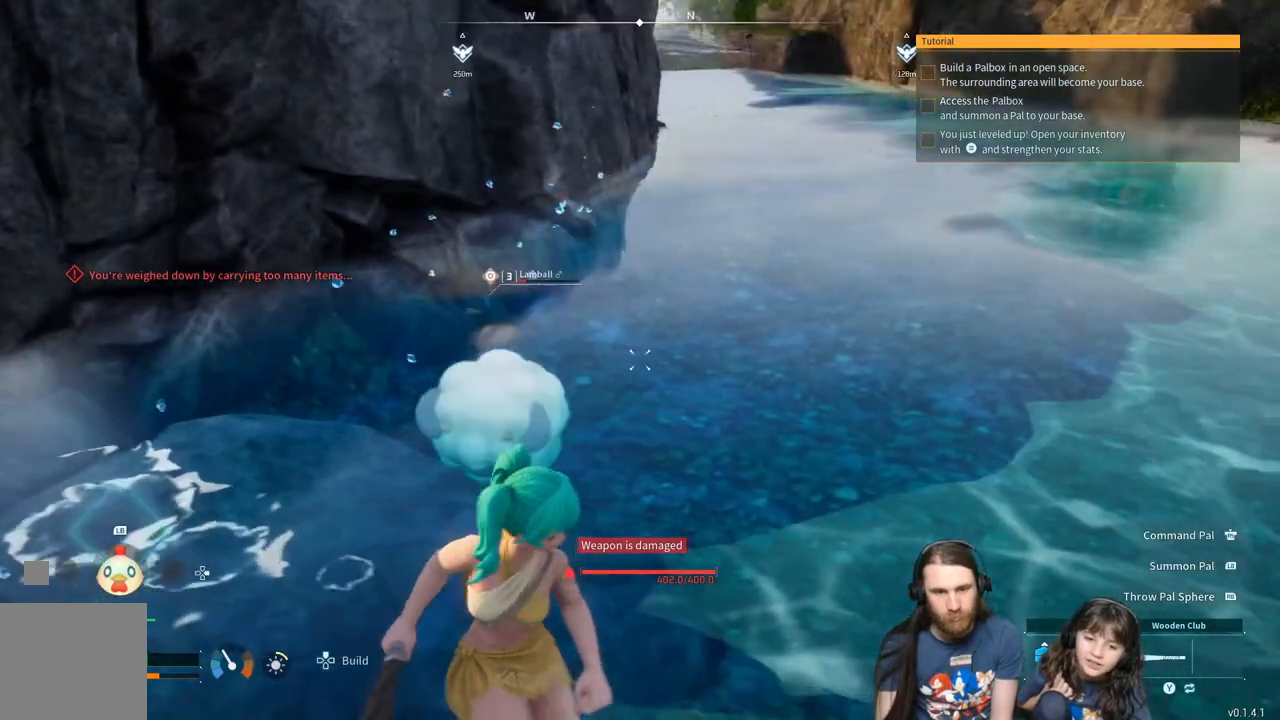
{"buttons": [], "left_stick": "right", "right_stick": "left", "events": [[67, "right_stick", "left"], [283, "left_stick", "right"]]}
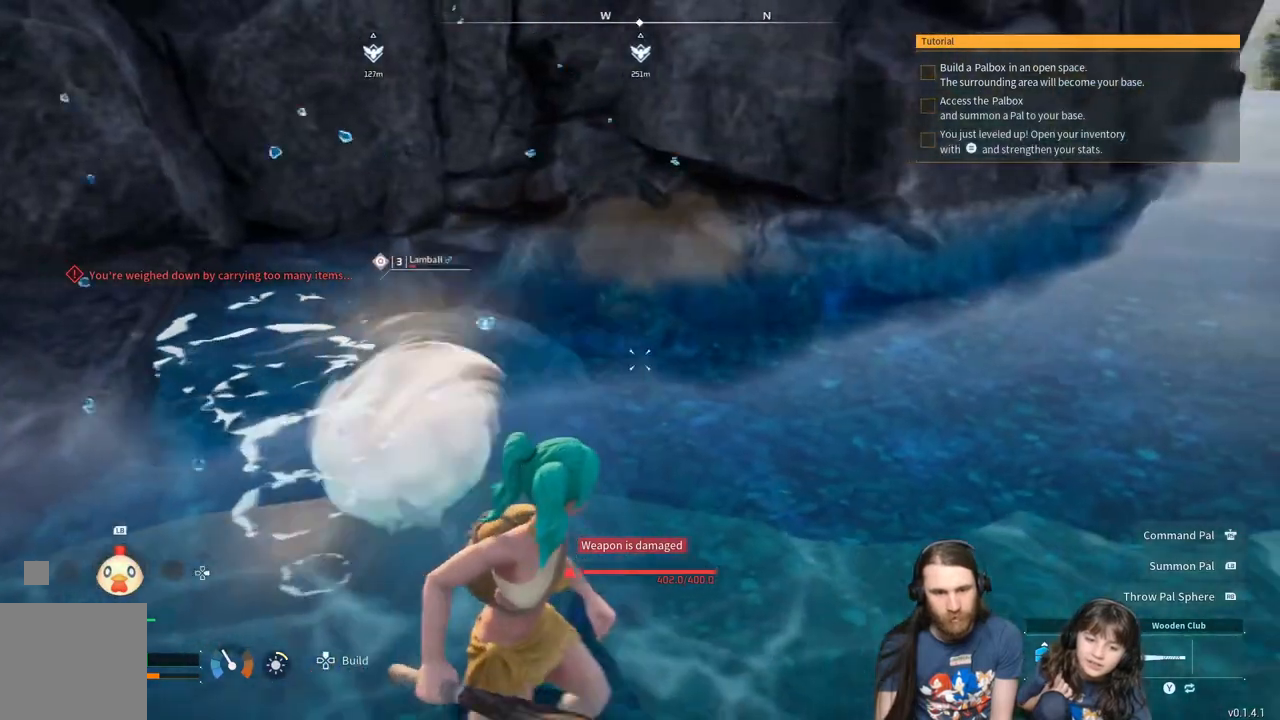
{"buttons": ["START"], "left_stick": "center", "right_stick": "center", "events": [[350, "left_stick", "center"], [350, "right_stick", "center"], [400, "START", "down"]]}
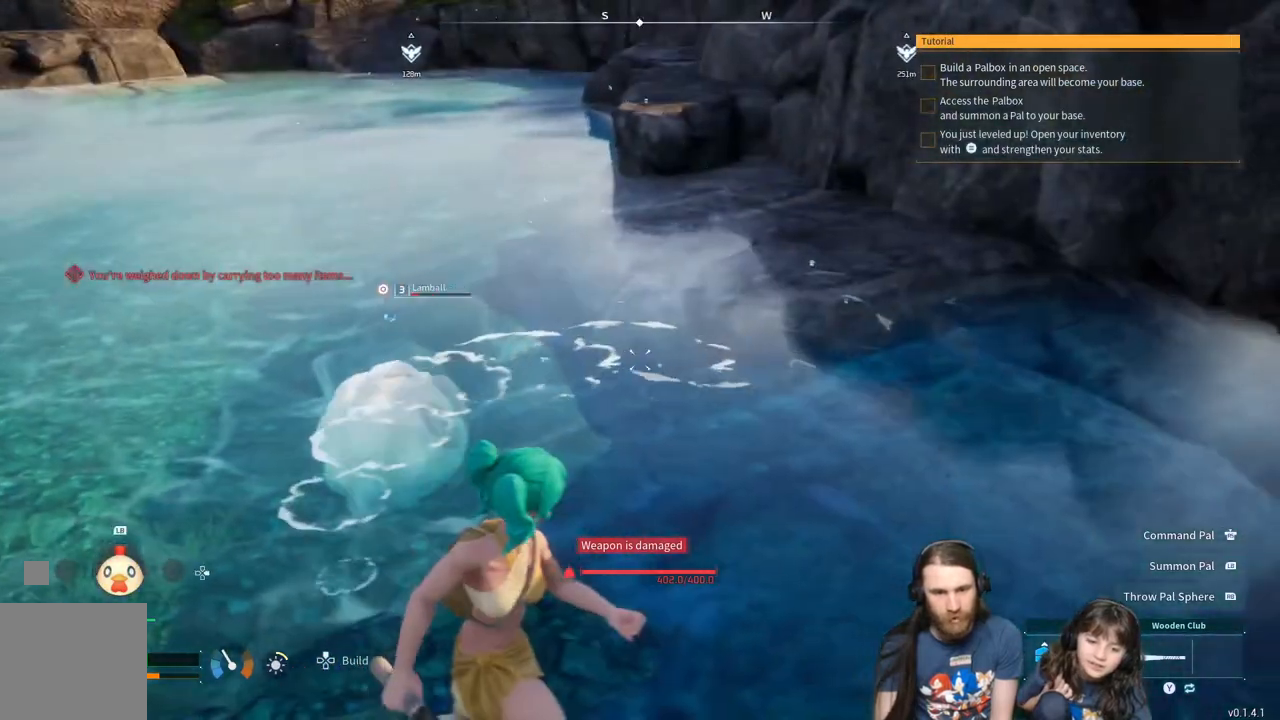
{"buttons": [], "left_stick": "center", "right_stick": "center", "events": [[50, "START", "up"]]}
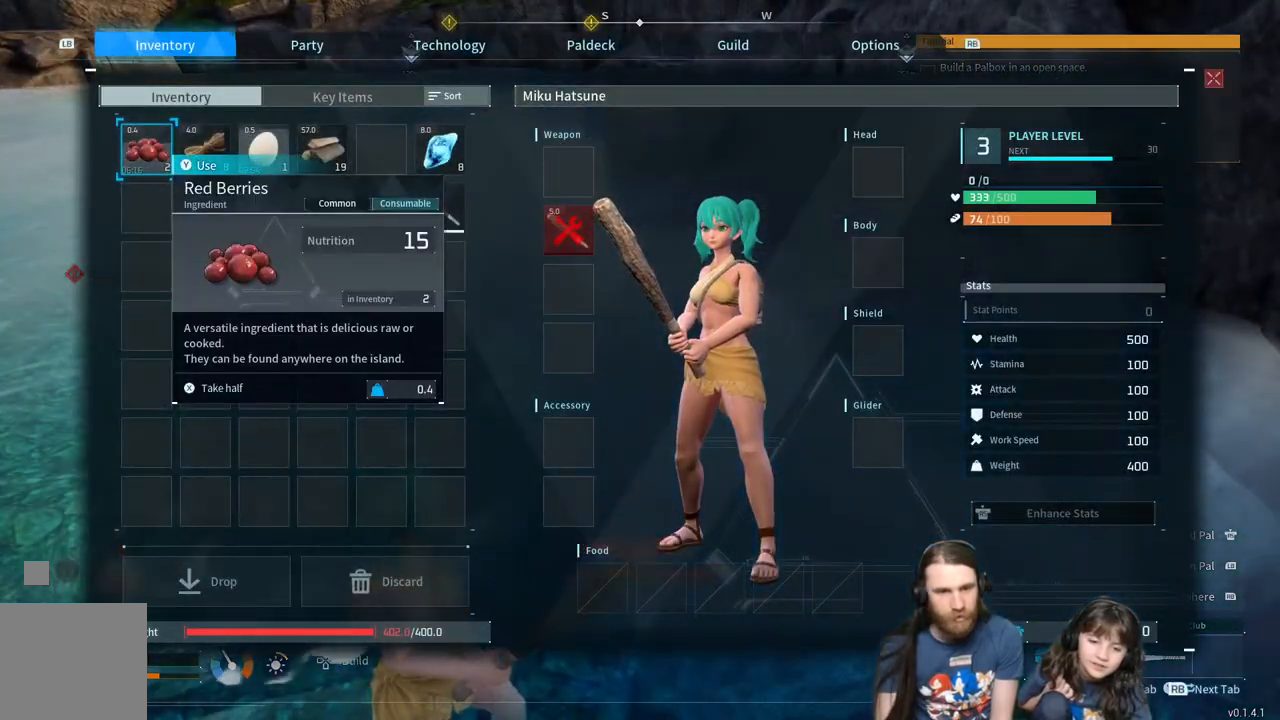
{"buttons": ["DPAD_RIGHT"], "left_stick": "center", "right_stick": "center", "events": [[133, "DPAD_DOWN", "down"], [250, "DPAD_DOWN", "up"], [433, "DPAD_RIGHT", "down"]]}
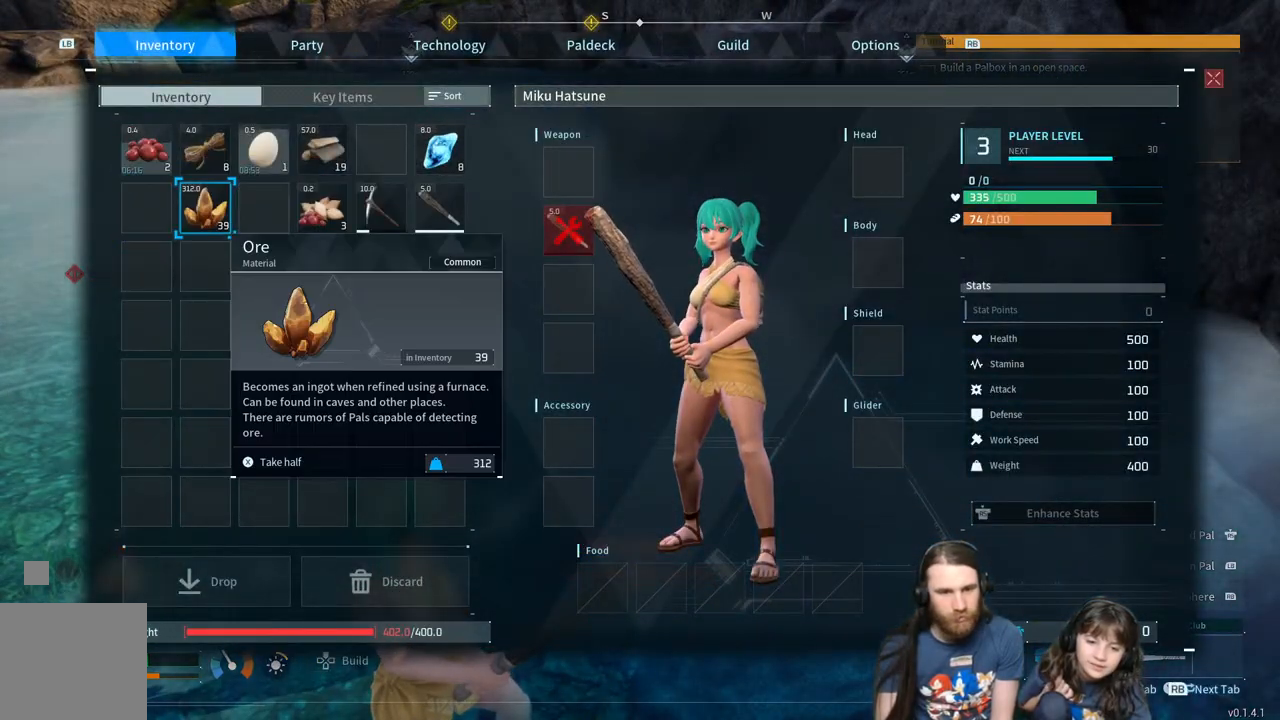
{"buttons": ["DPAD_RIGHT"], "left_stick": "center", "right_stick": "center", "events": [[33, "DPAD_RIGHT", "up"], [150, "DPAD_RIGHT", "down"], [217, "DPAD_RIGHT", "up"], [333, "DPAD_RIGHT", "down"], [417, "DPAD_RIGHT", "up"], [500, "DPAD_RIGHT", "down"]]}
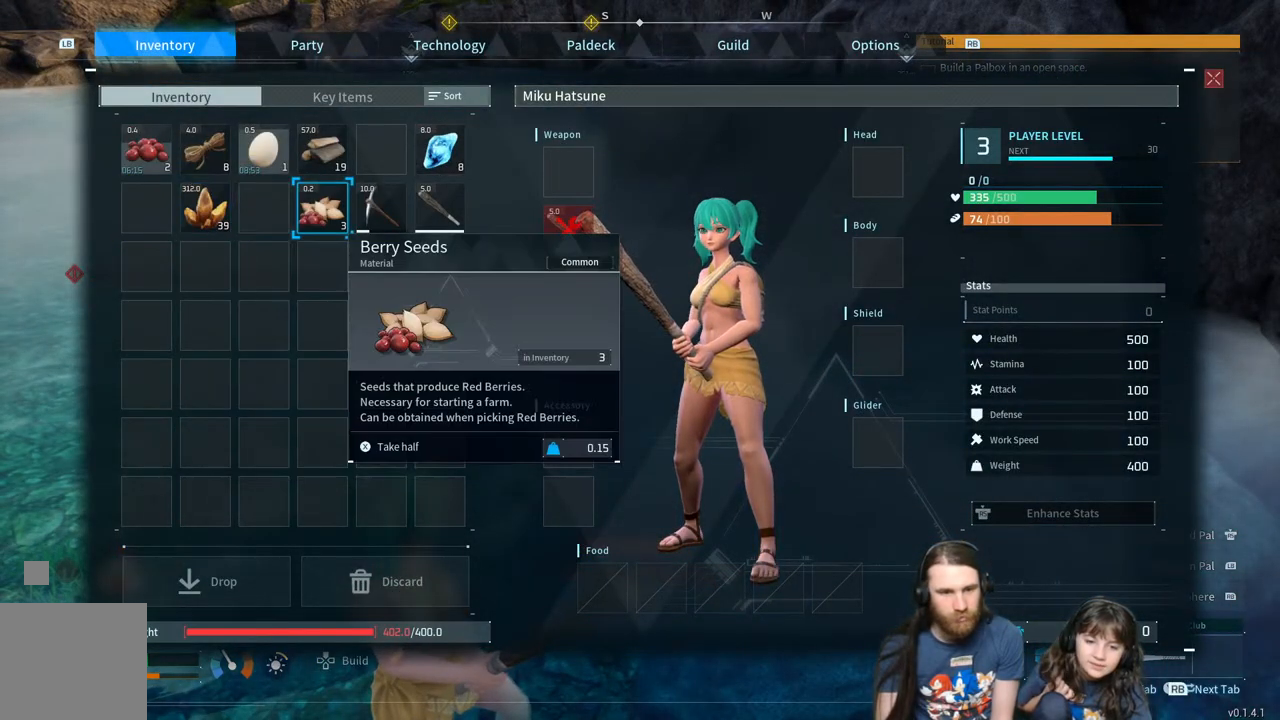
{"buttons": [], "left_stick": "center", "right_stick": "center", "events": [[83, "DPAD_RIGHT", "up"], [183, "DPAD_RIGHT", "down"], [283, "DPAD_RIGHT", "up"], [350, "DPAD_RIGHT", "down"], [483, "DPAD_RIGHT", "up"]]}
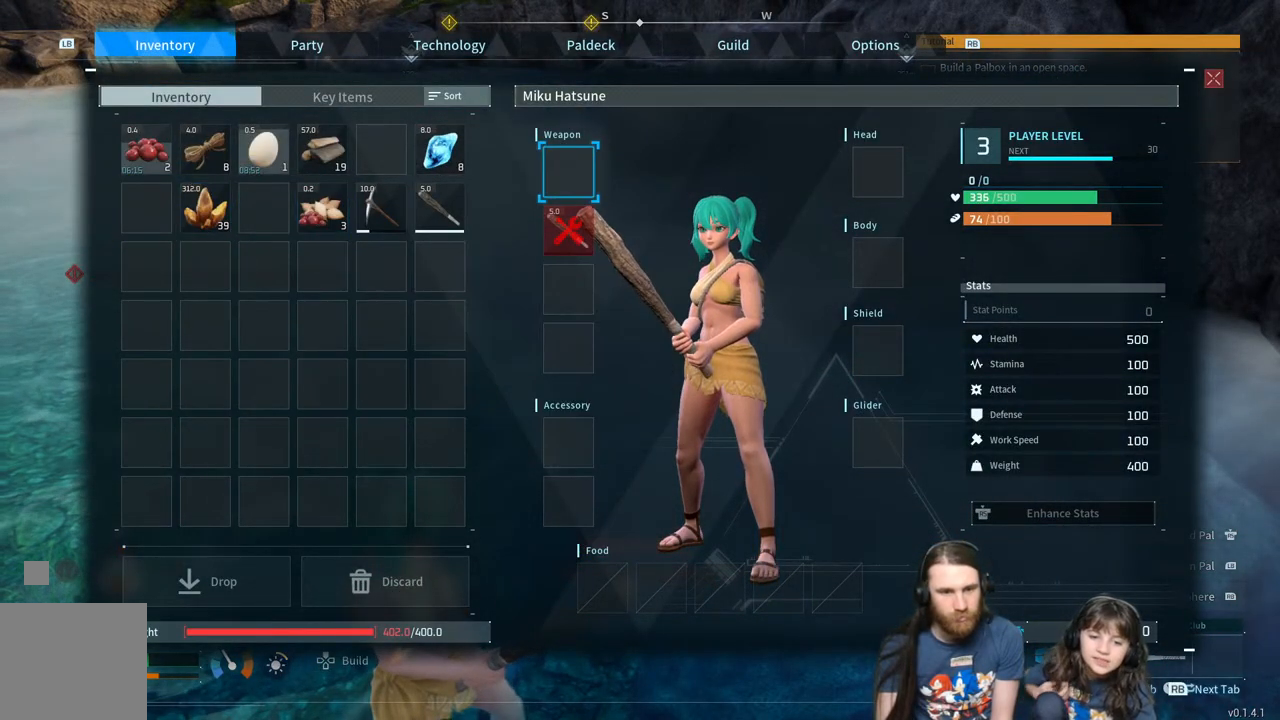
{"buttons": ["DPAD_DOWN"], "left_stick": "center", "right_stick": "center", "events": [[367, "DPAD_DOWN", "down"]]}
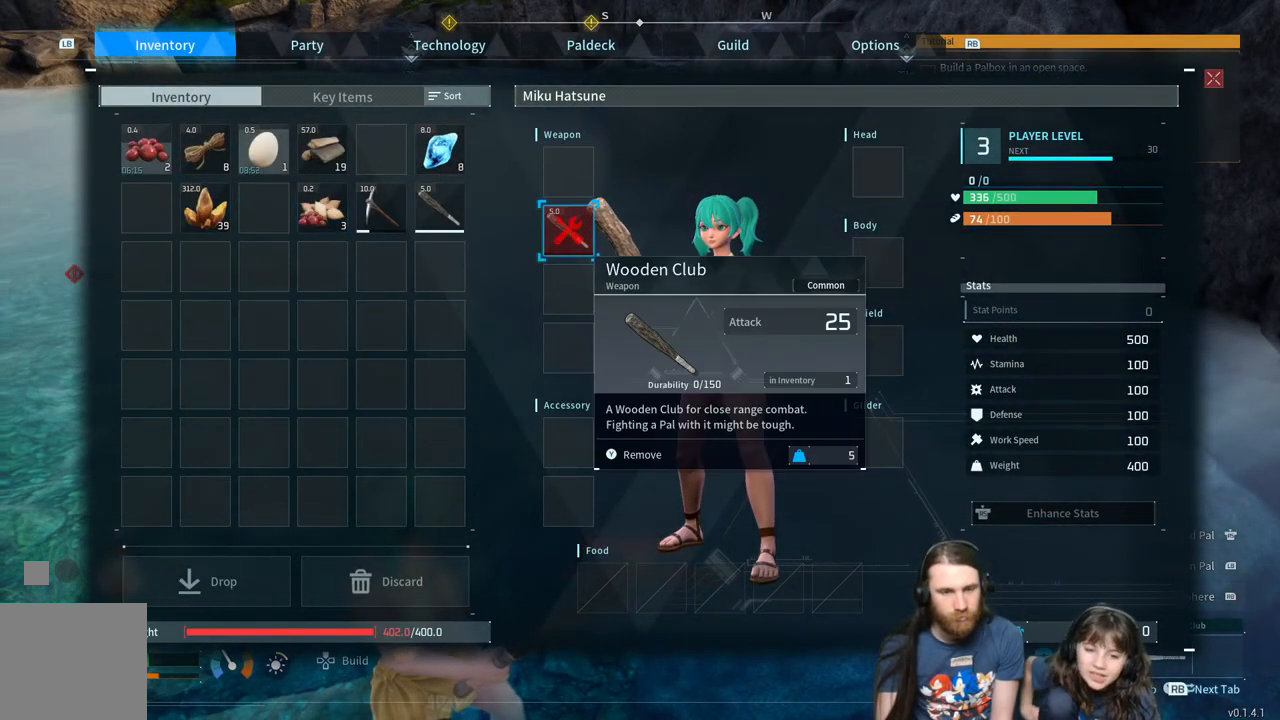
{"buttons": [], "left_stick": "center", "right_stick": "center", "events": [[17, "DPAD_DOWN", "up"]]}
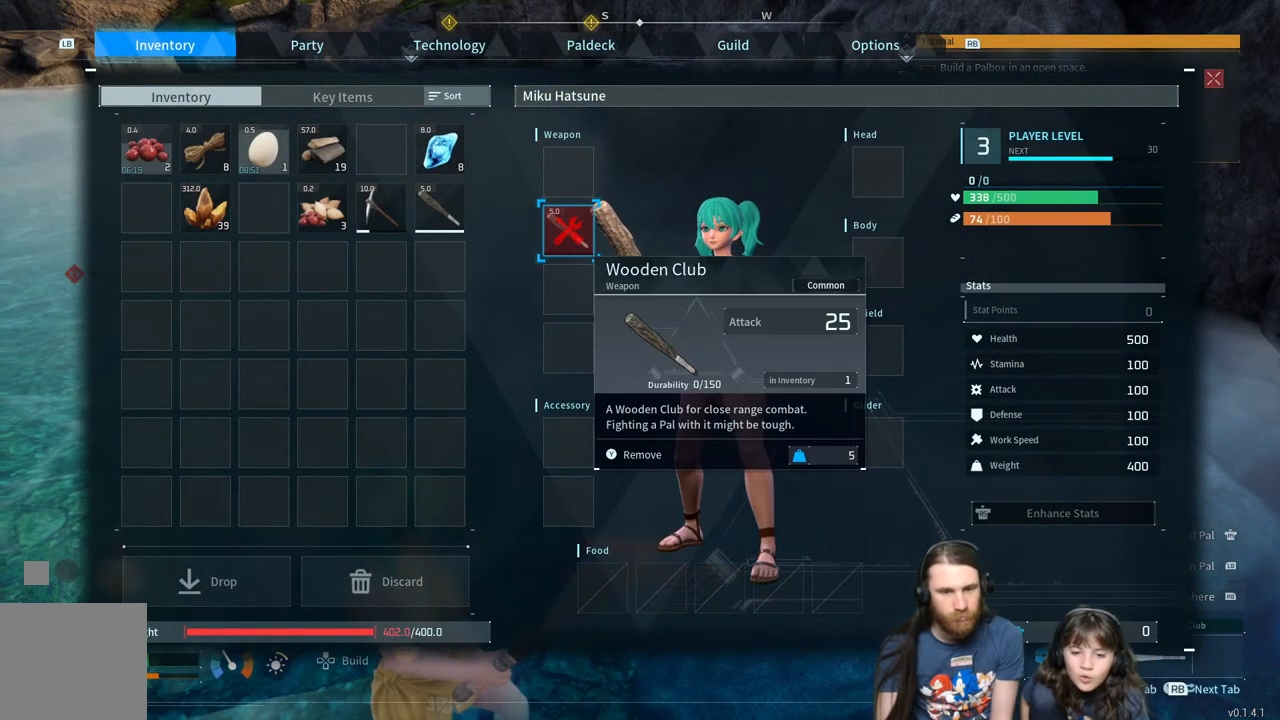
{"buttons": [], "left_stick": "center", "right_stick": "center", "events": []}
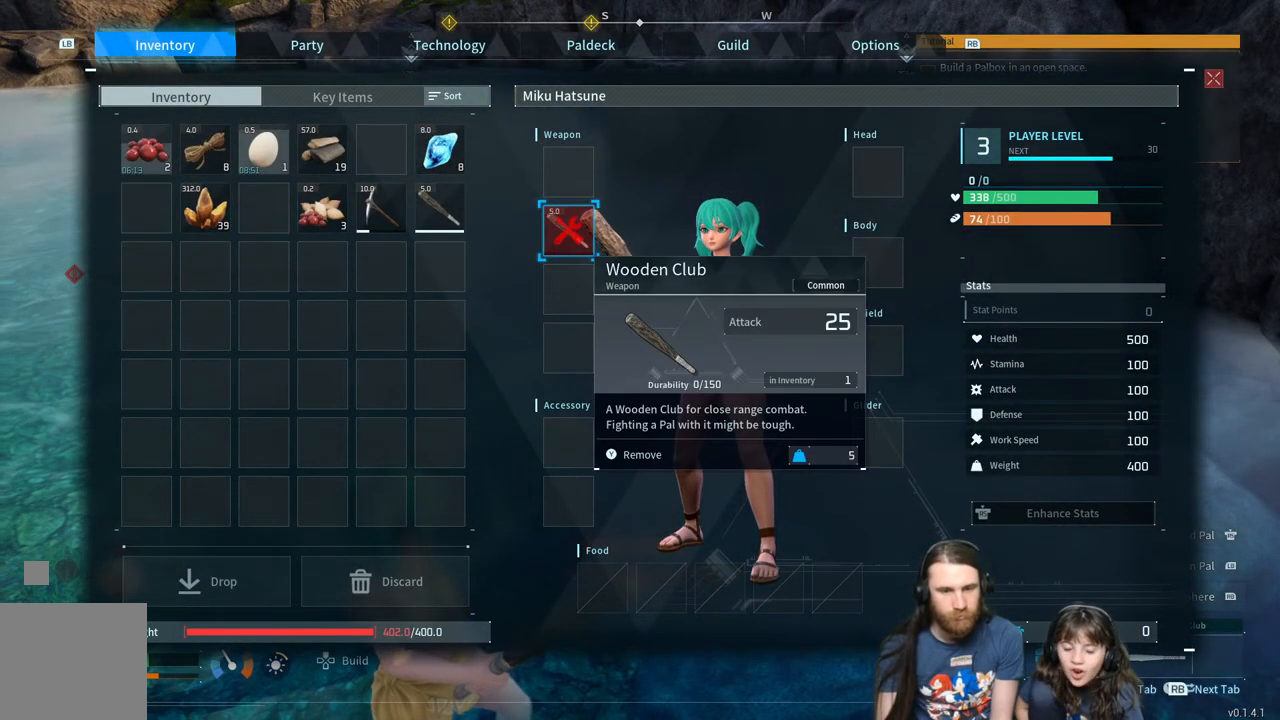
{"buttons": [], "left_stick": "center", "right_stick": "center", "events": []}
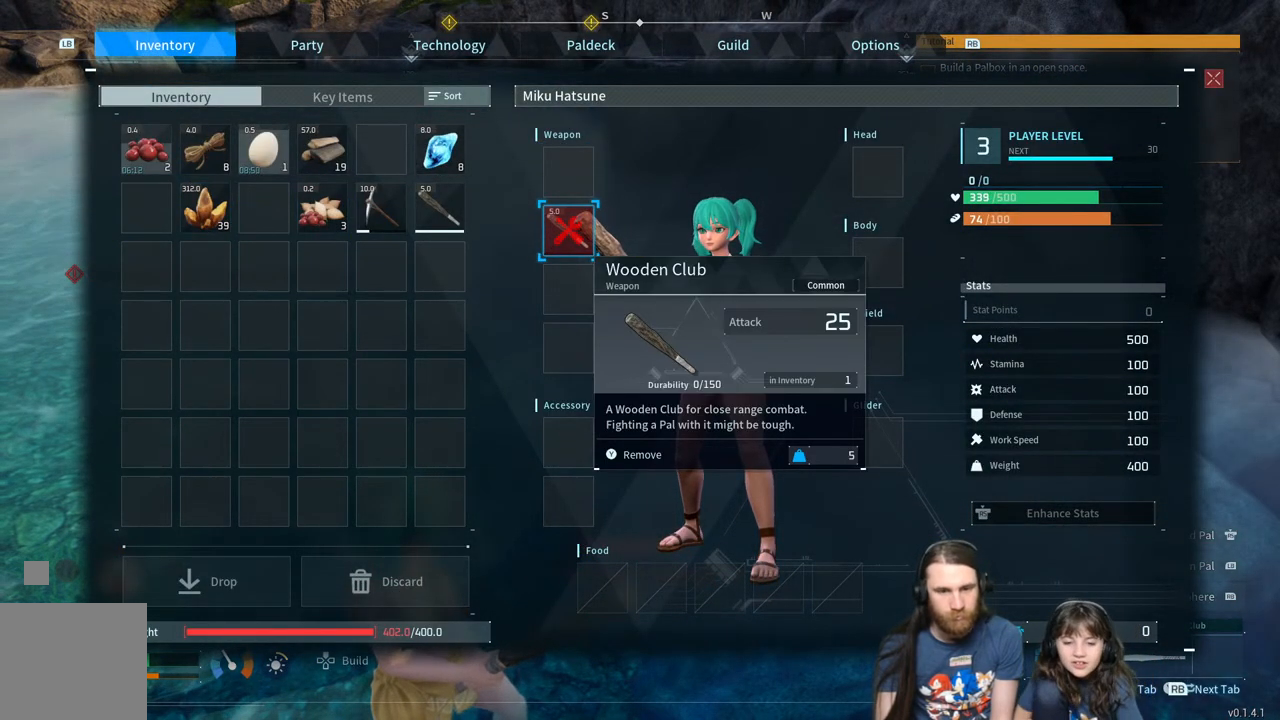
{"buttons": [], "left_stick": "center", "right_stick": "center", "events": [[150, "X", "down"], [300, "X", "up"]]}
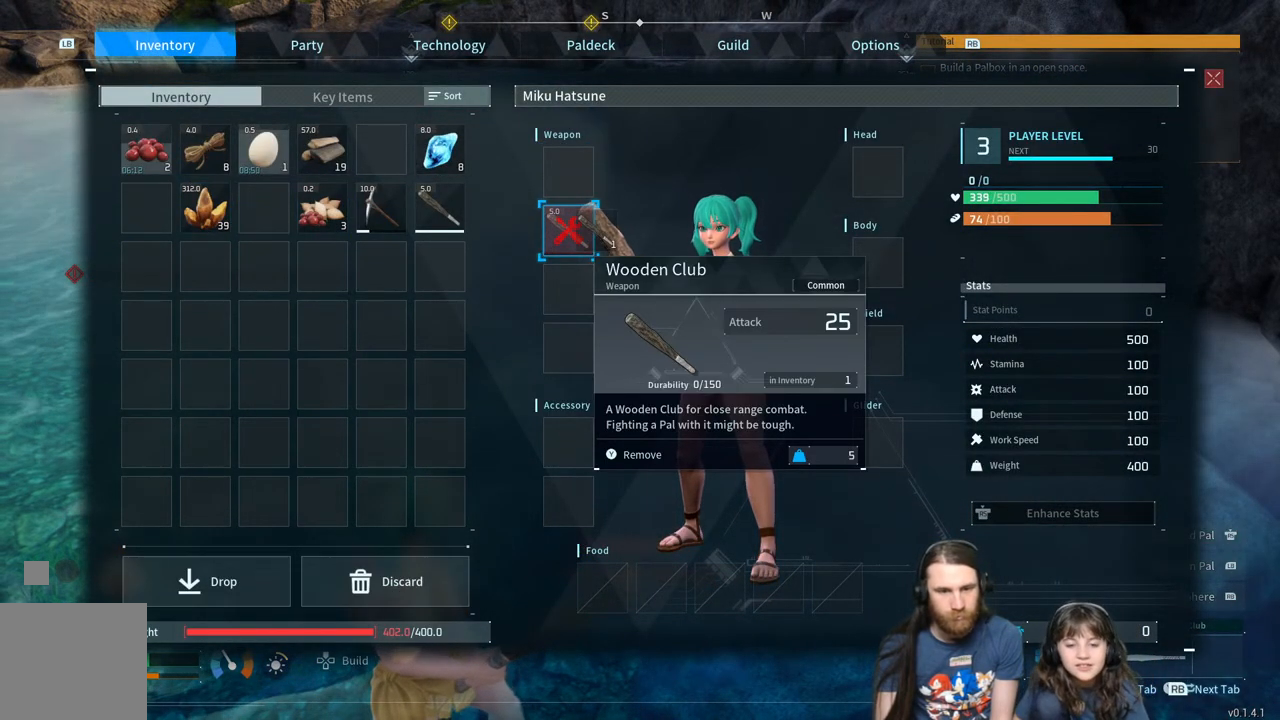
{"buttons": ["B"], "left_stick": "center", "right_stick": "center", "events": [[450, "B", "down"]]}